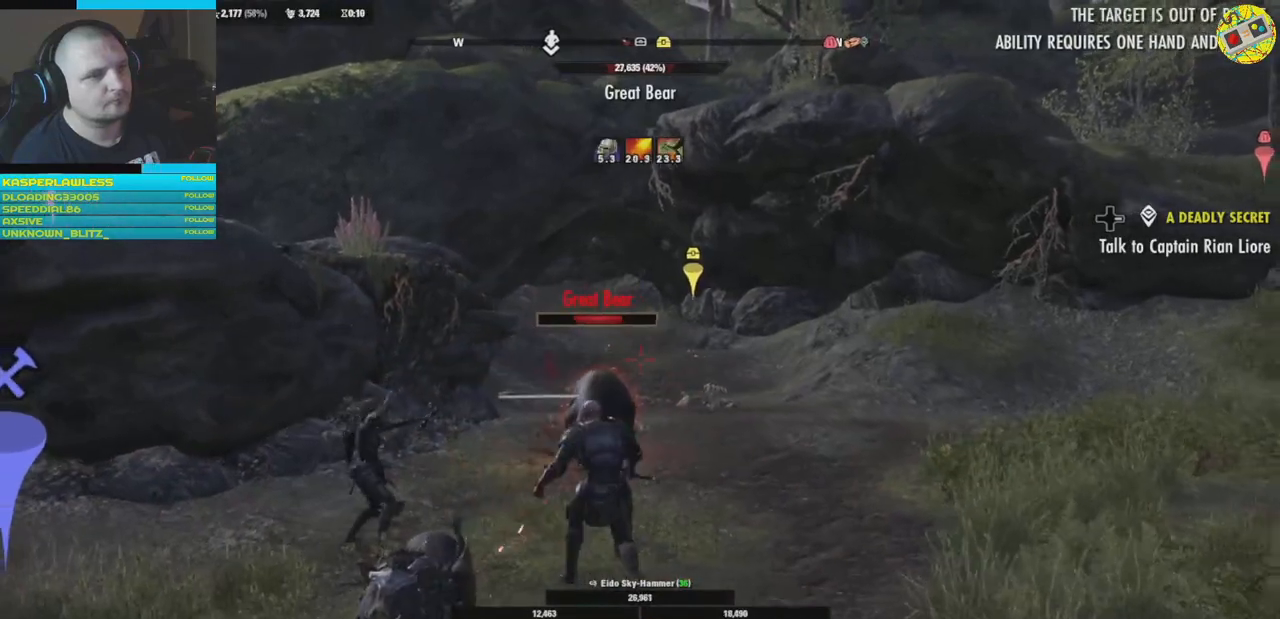
Gameplay with a controller (Xbox layout); each line is a JSON object with the inputs held at the frame after it. "events" lists button and stick changes between this image and that frame as [ms after this image, input, new state], when the widget could be followed in between. Not read: HOME R3.
{"buttons": ["Y"], "left_stick": "up", "right_stick": "center", "events": [[250, "Y", "down"], [317, "left_stick", "center"], [383, "Y", "up"], [467, "Y", "down"], [483, "left_stick", "up"]]}
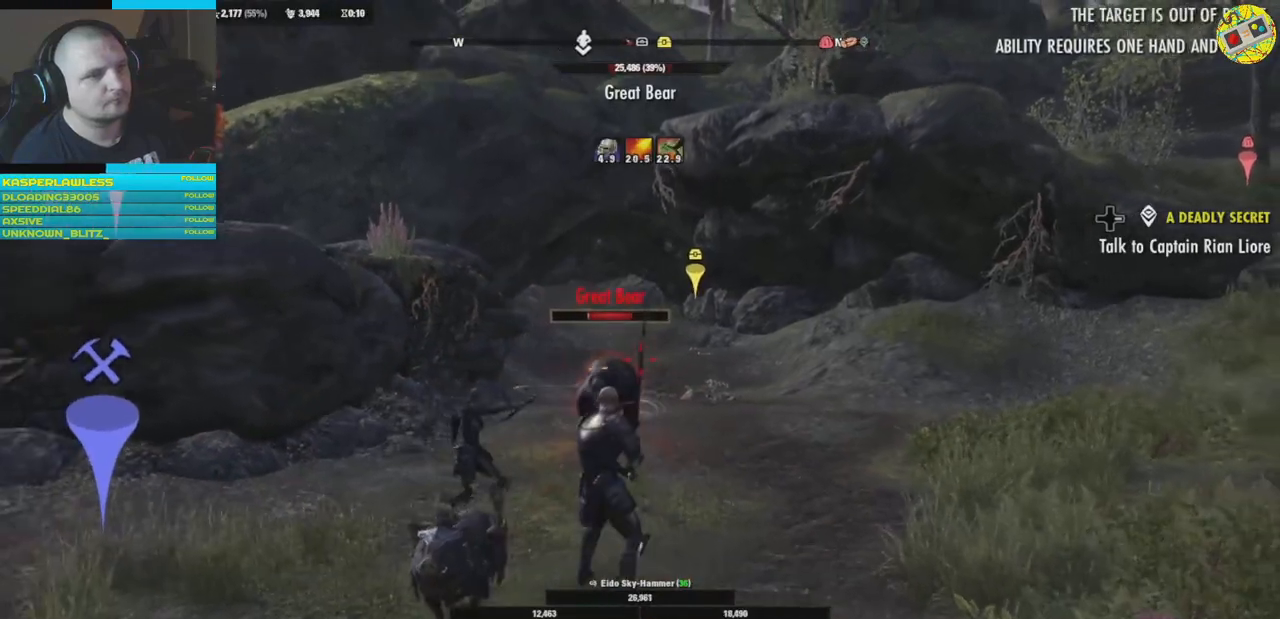
{"buttons": [], "left_stick": "center", "right_stick": "center", "events": [[84, "Y", "up"], [217, "Y", "down"], [217, "left_stick", "center"], [350, "Y", "up"]]}
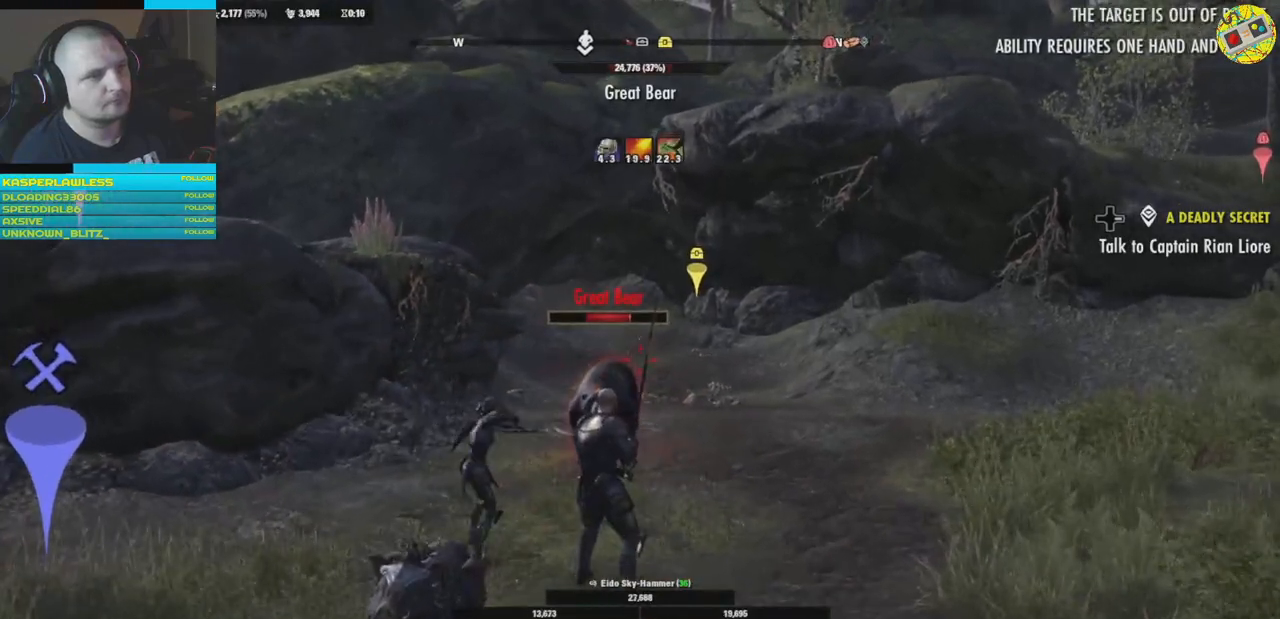
{"buttons": [], "left_stick": "up", "right_stick": "down", "events": [[16, "Y", "down"], [200, "Y", "up"], [400, "left_stick", "up"], [500, "right_stick", "down"]]}
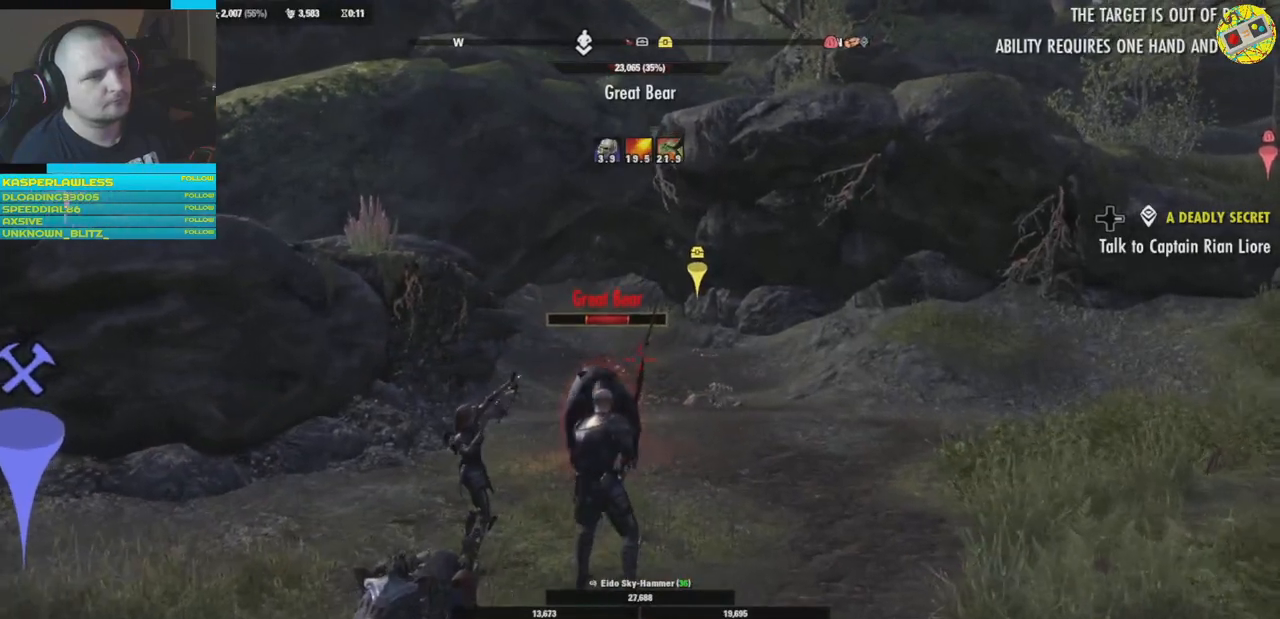
{"buttons": [], "left_stick": "center", "right_stick": "center", "events": [[50, "left_stick", "center"], [150, "left_stick", "up"], [167, "right_stick", "center"], [267, "Y", "down"], [317, "left_stick", "center"], [417, "Y", "up"]]}
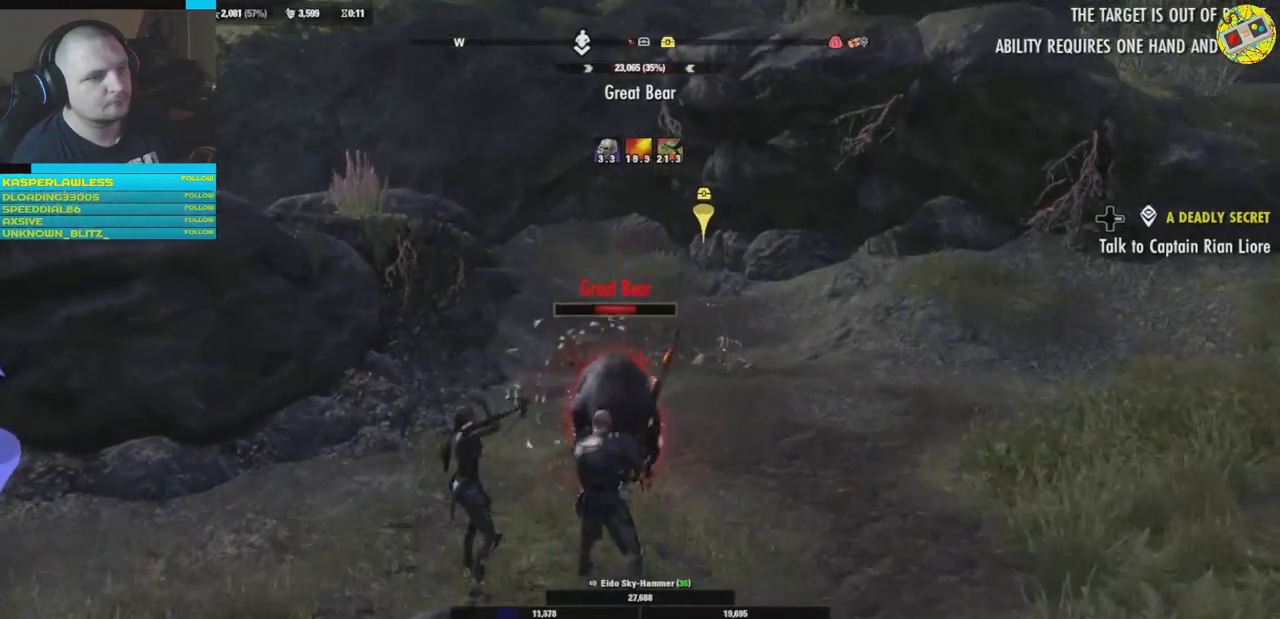
{"buttons": [], "left_stick": "down", "right_stick": "center", "events": [[166, "left_stick", "down"]]}
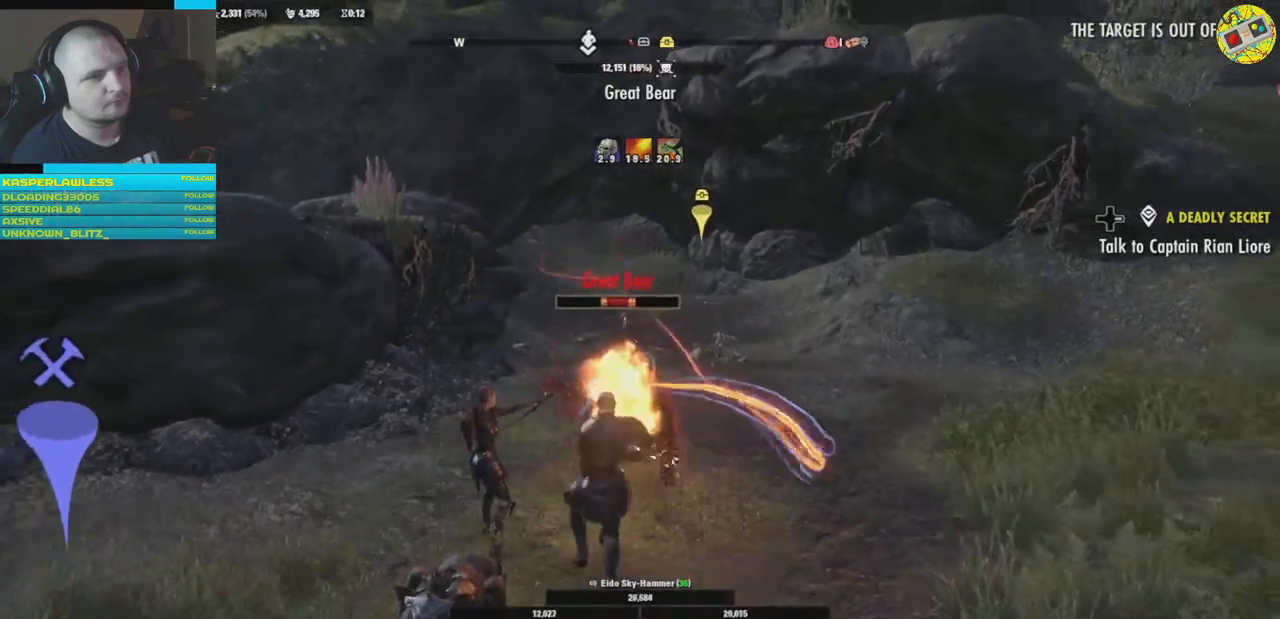
{"buttons": [], "left_stick": "down-left", "right_stick": "center", "events": [[484, "left_stick", "down-left"]]}
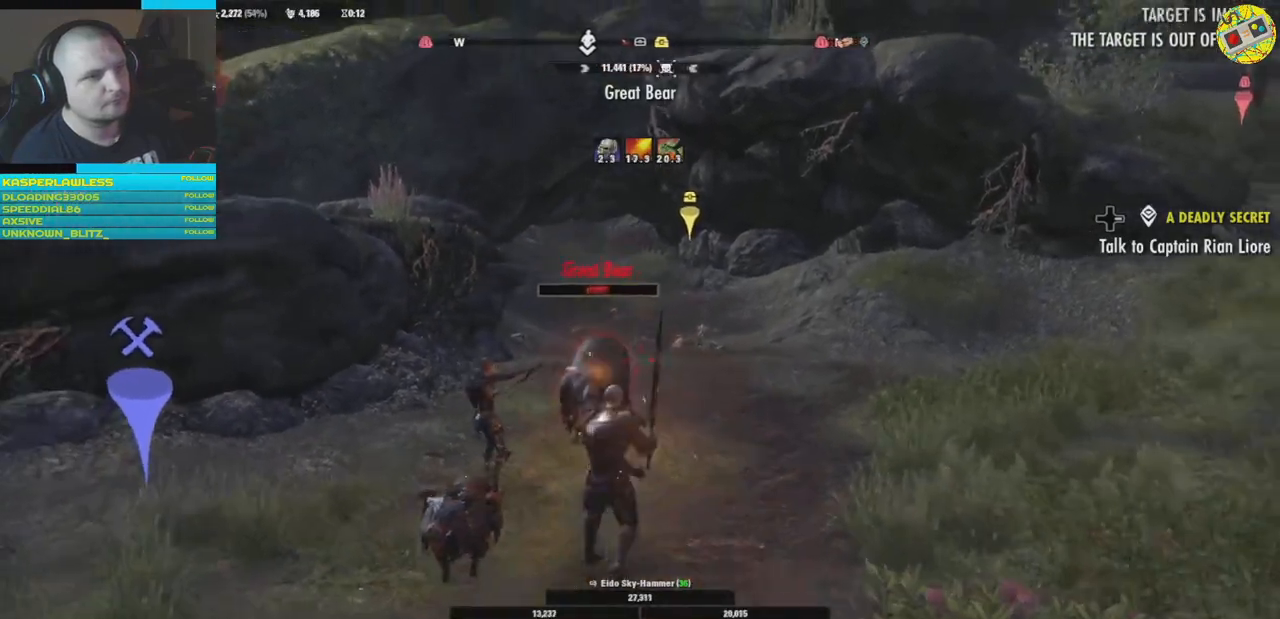
{"buttons": [], "left_stick": "center", "right_stick": "center", "events": [[150, "Y", "down"], [183, "left_stick", "up"], [267, "Y", "up"], [333, "Y", "down"], [433, "left_stick", "center"], [467, "Y", "up"]]}
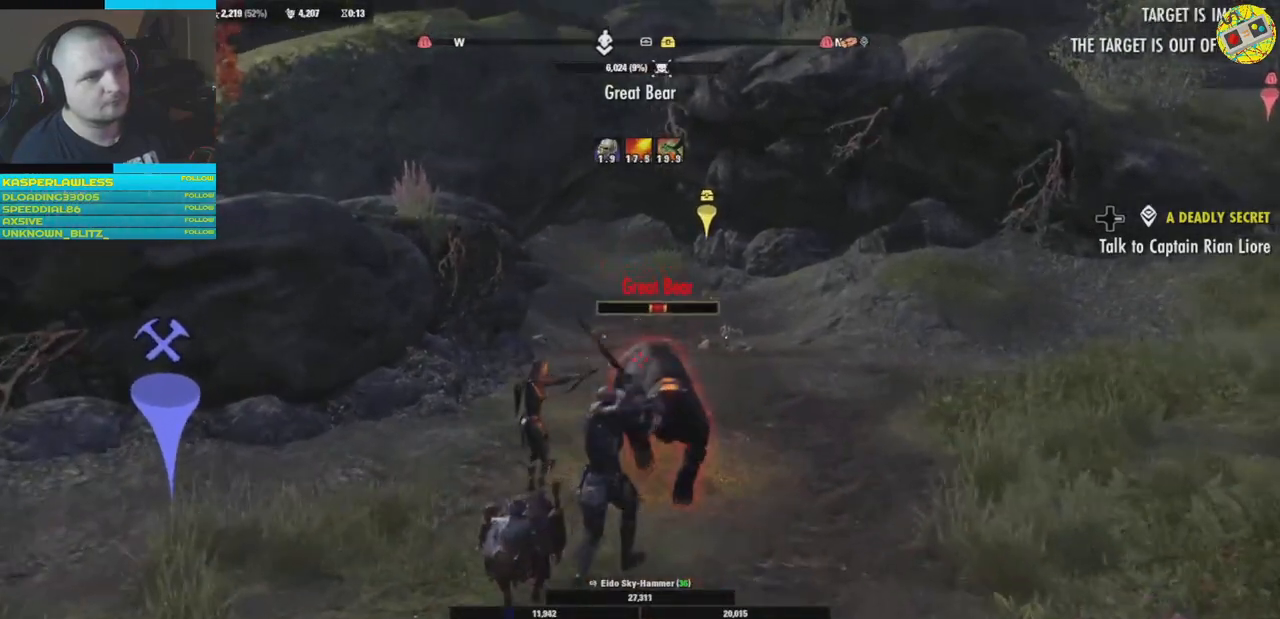
{"buttons": [], "left_stick": "down", "right_stick": "center", "events": [[17, "Y", "down"], [150, "Y", "up"], [200, "left_stick", "down"]]}
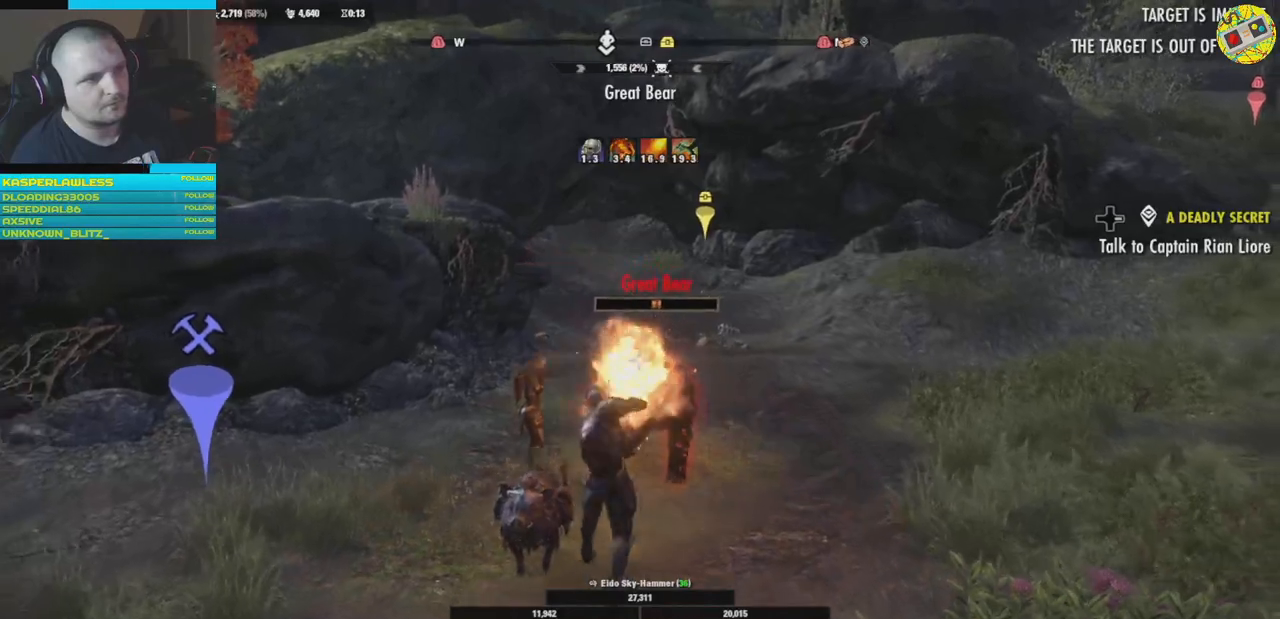
{"buttons": [], "left_stick": "down", "right_stick": "center", "events": [[150, "Y", "down"], [200, "left_stick", "center"], [317, "Y", "up"], [383, "Y", "down"], [433, "left_stick", "down"], [483, "Y", "up"]]}
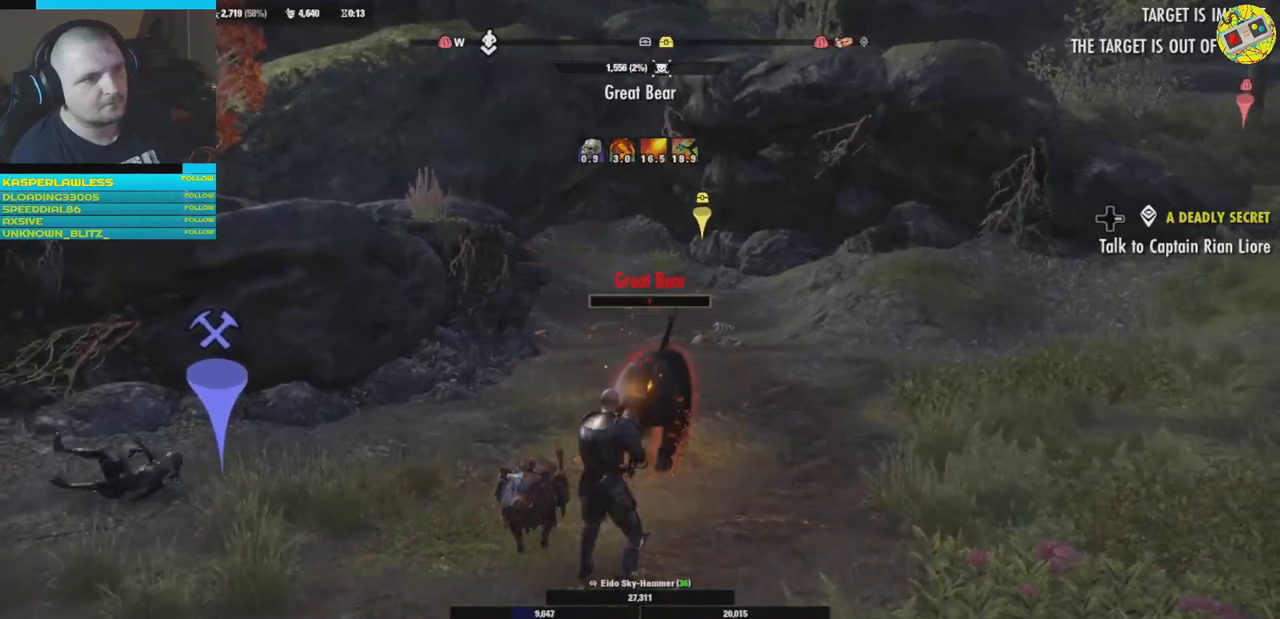
{"buttons": [], "left_stick": "down", "right_stick": "center", "events": [[67, "Y", "down"], [134, "left_stick", "up"], [184, "Y", "up"], [300, "left_stick", "center"], [350, "Y", "down"], [401, "left_stick", "down"], [451, "Y", "up"]]}
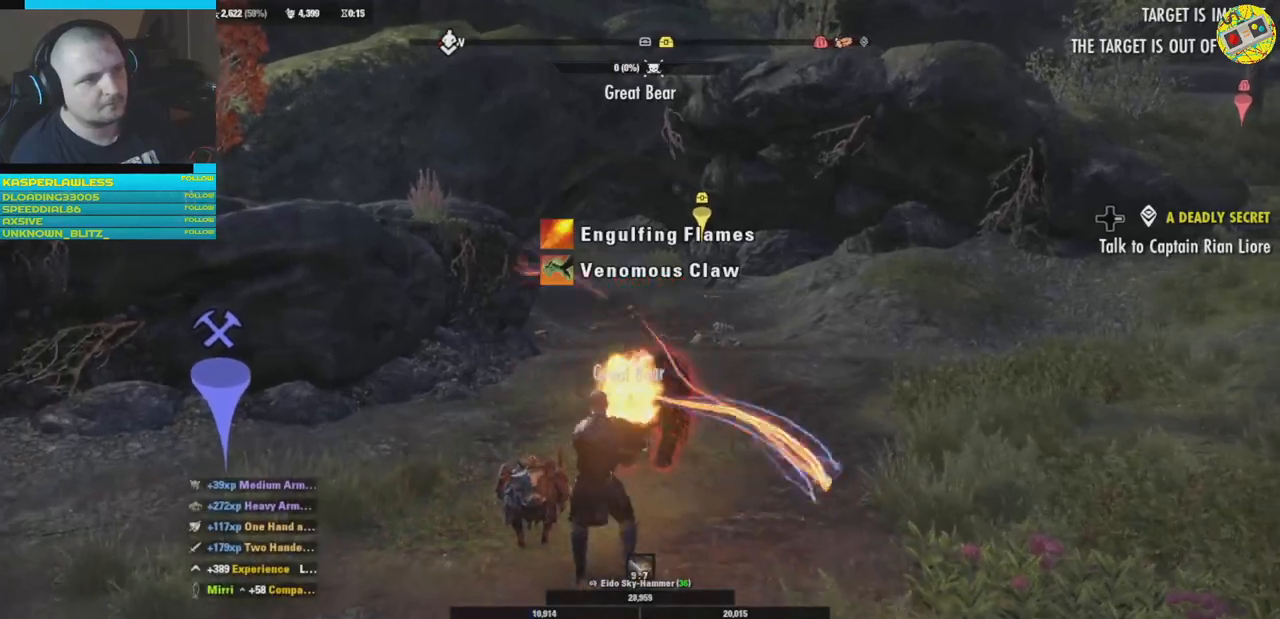
{"buttons": [], "left_stick": "center", "right_stick": "center", "events": [[200, "left_stick", "right"], [367, "left_stick", "center"]]}
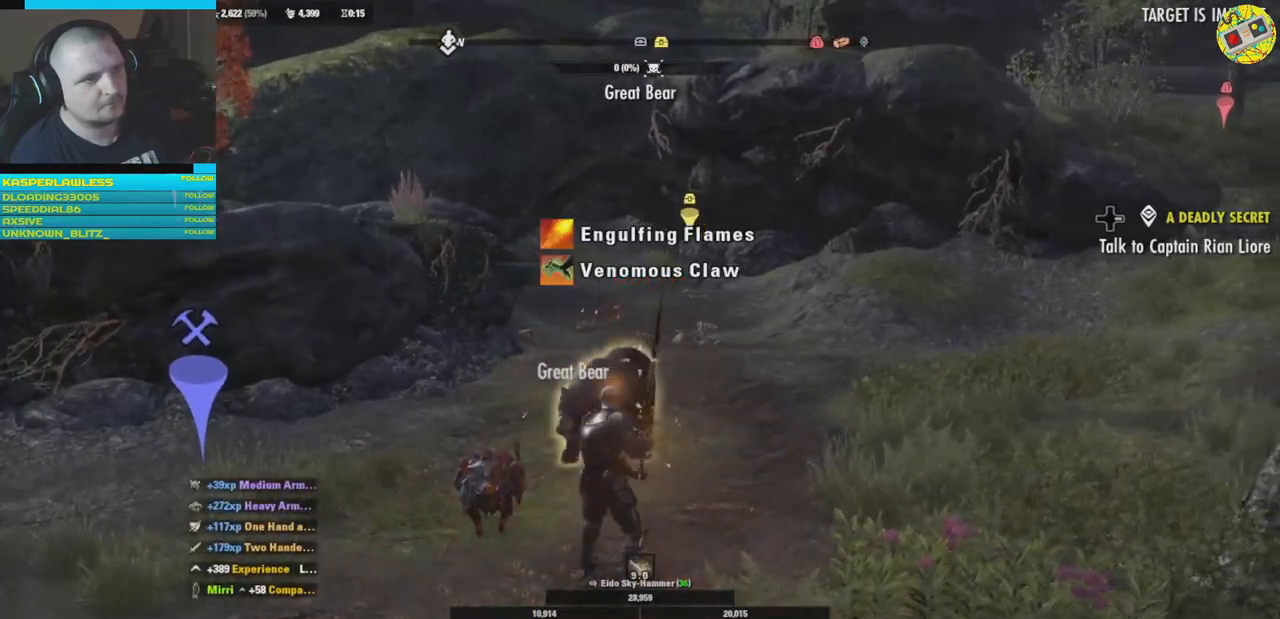
{"buttons": [], "left_stick": "center", "right_stick": "center", "events": []}
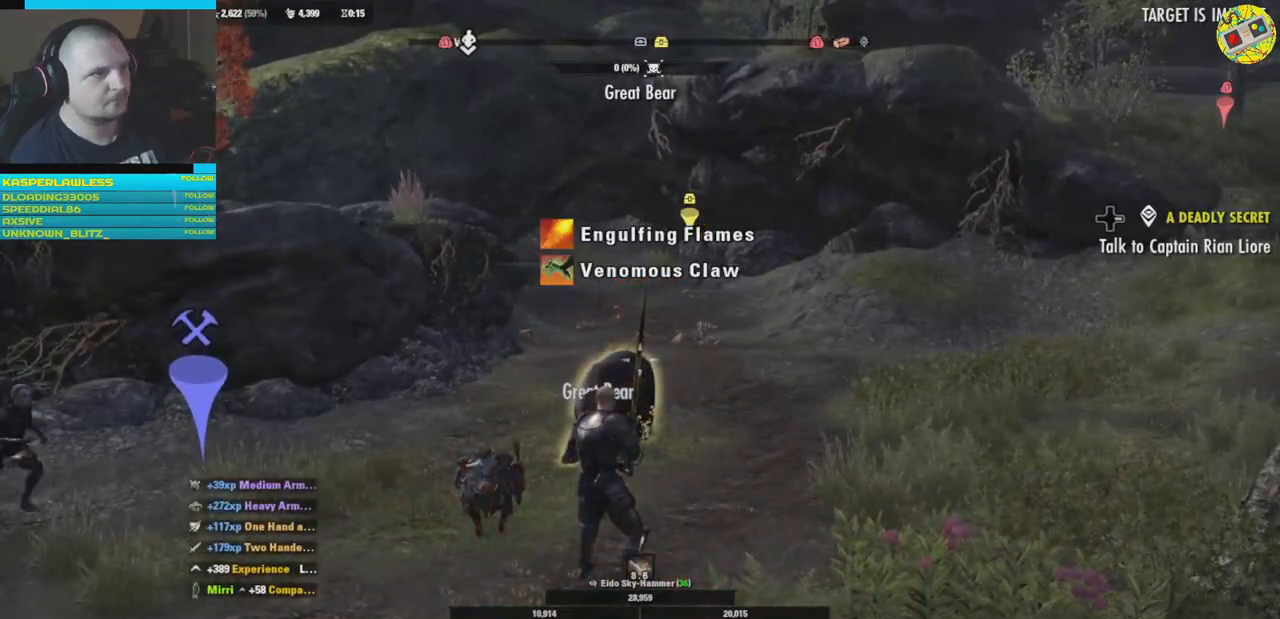
{"buttons": [], "left_stick": "center", "right_stick": "center", "events": []}
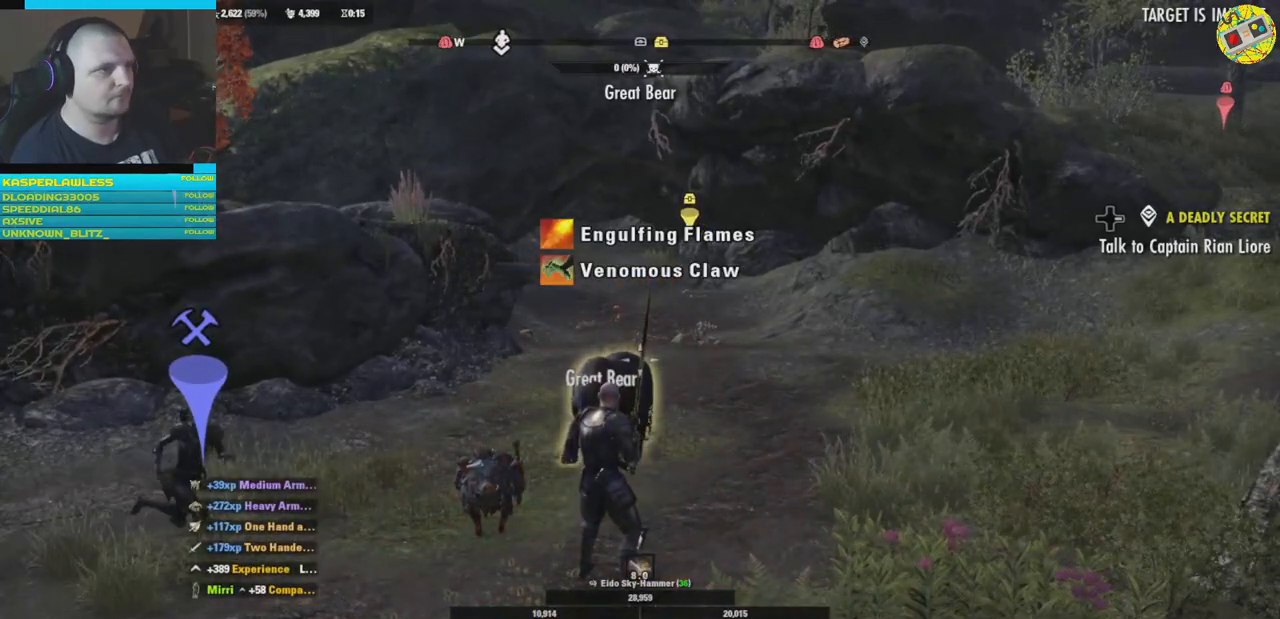
{"buttons": [], "left_stick": "center", "right_stick": "down-left", "events": [[417, "right_stick", "down-left"]]}
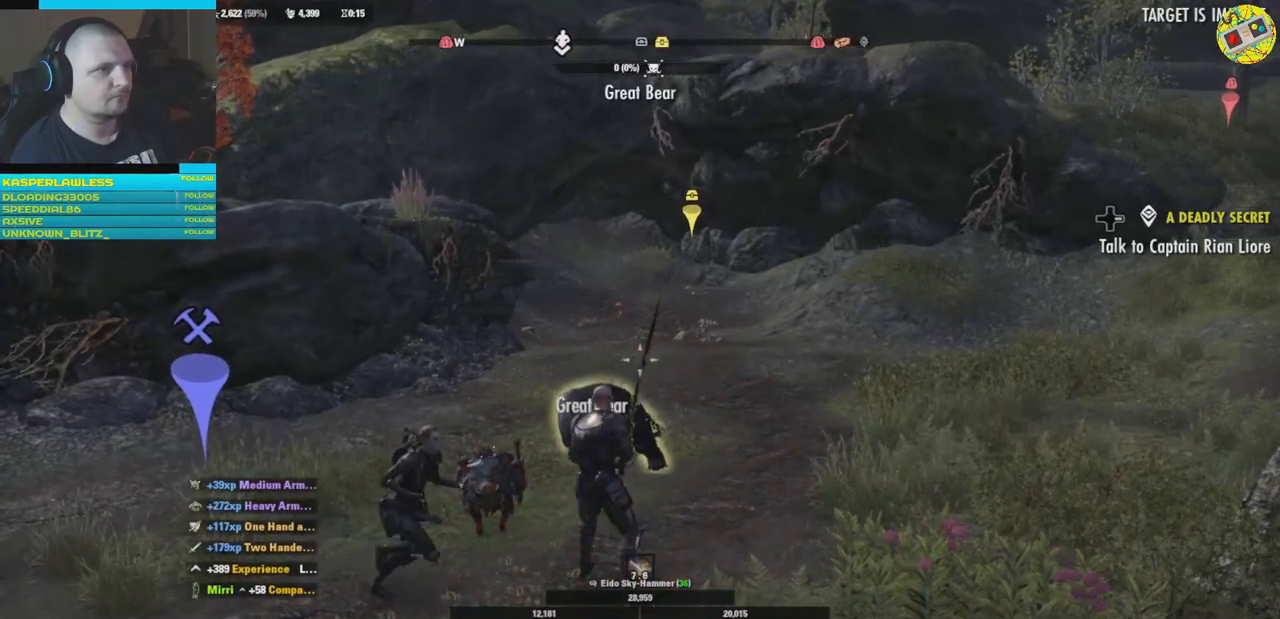
{"buttons": [], "left_stick": "up-right", "right_stick": "down-left", "events": [[50, "left_stick", "up"], [433, "left_stick", "up-right"]]}
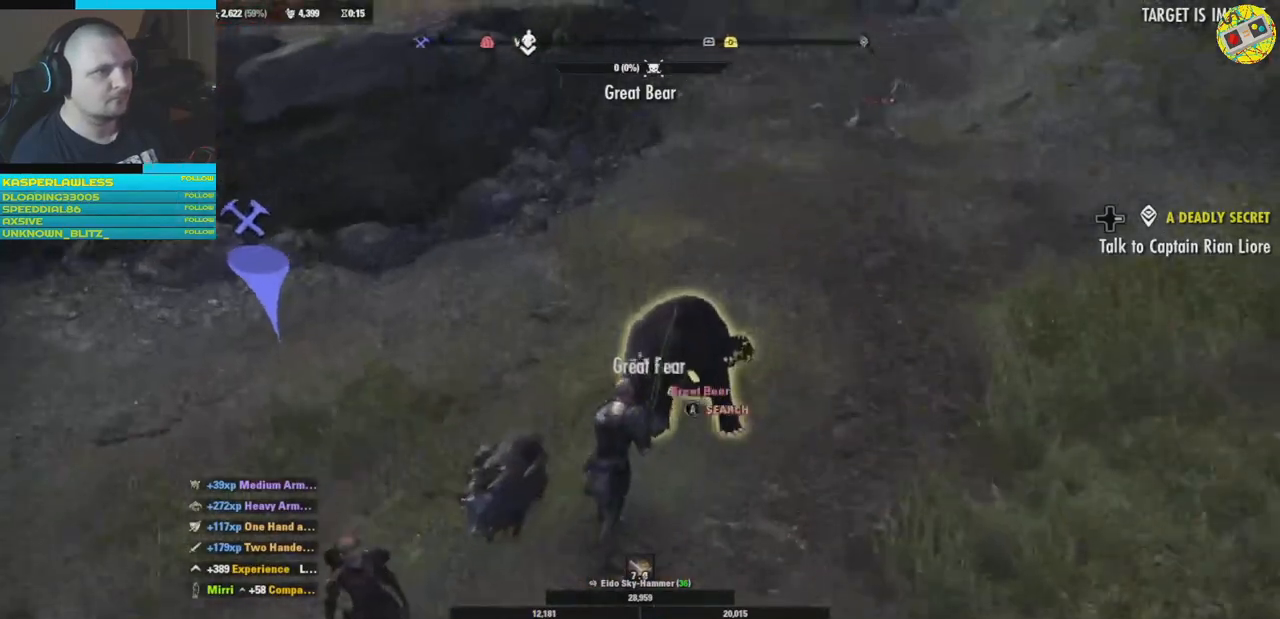
{"buttons": ["A"], "left_stick": "center", "right_stick": "center", "events": [[50, "right_stick", "center"], [67, "left_stick", "center"], [100, "A", "down"], [217, "A", "up"], [484, "A", "down"]]}
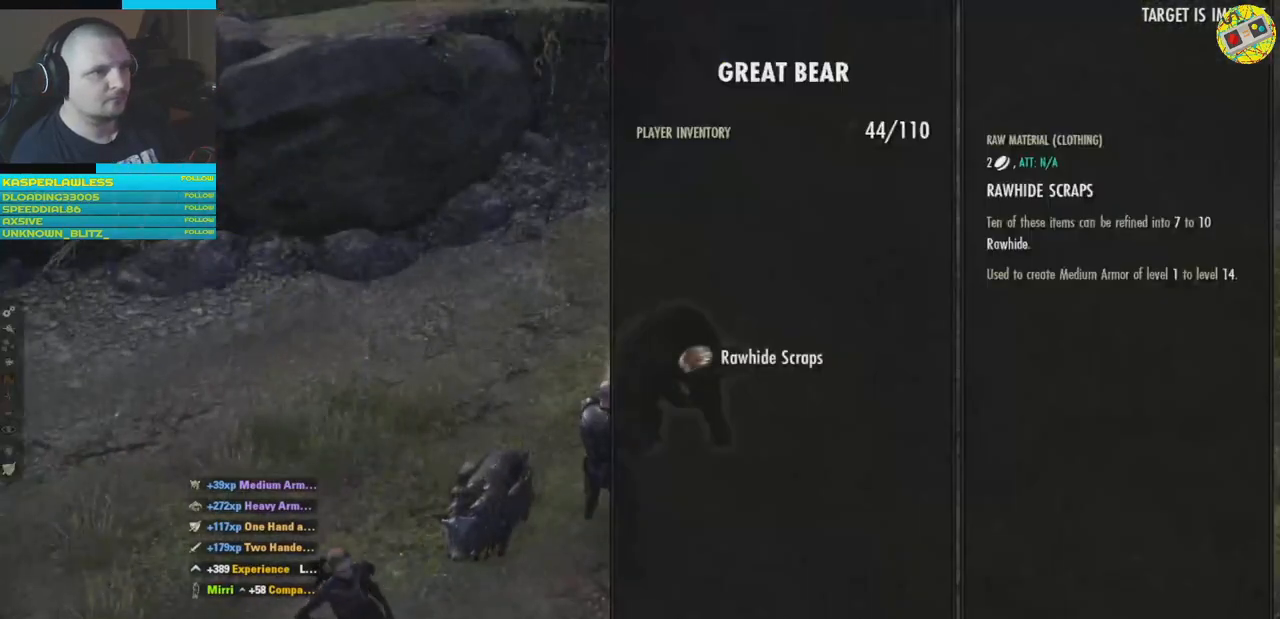
{"buttons": [], "left_stick": "up", "right_stick": "up-right", "events": [[100, "A", "up"], [383, "right_stick", "up-right"], [417, "left_stick", "up"]]}
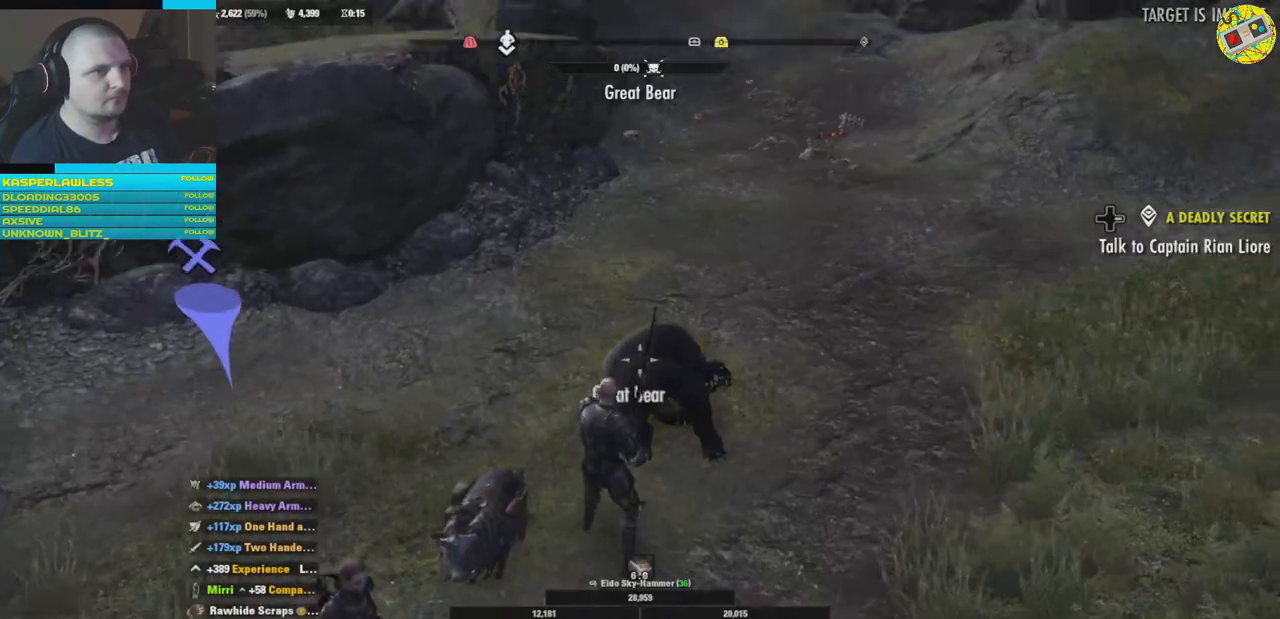
{"buttons": ["L3"], "left_stick": "up", "right_stick": "center", "events": [[184, "right_stick", "center"], [467, "L3", "down"]]}
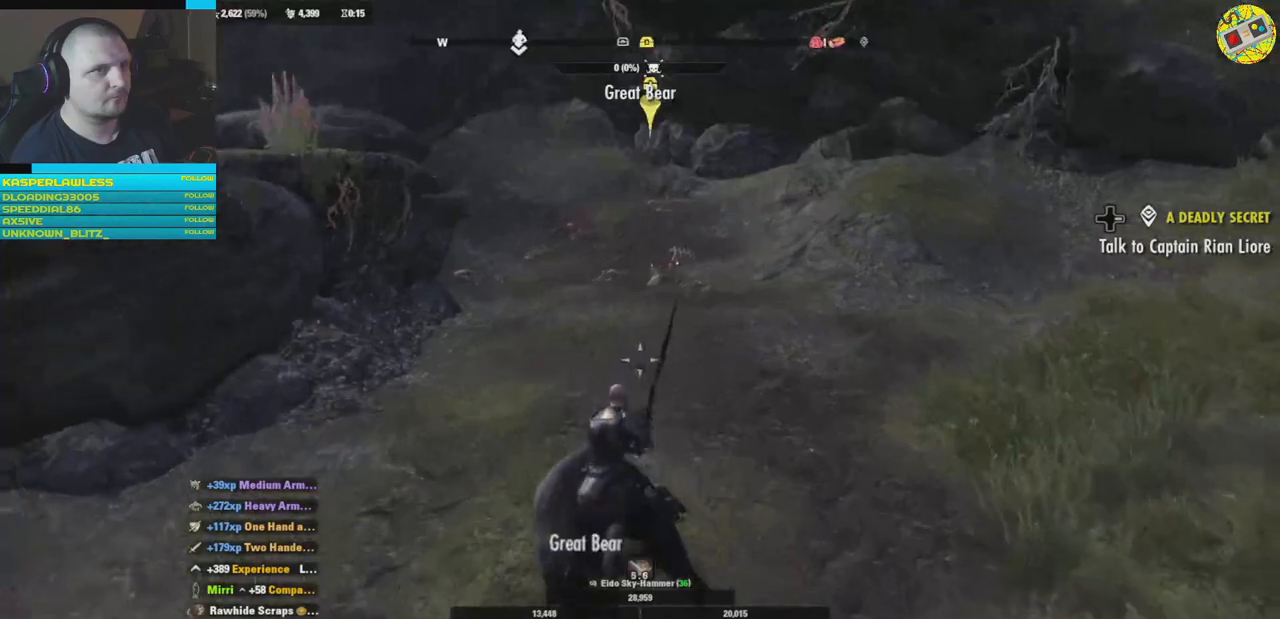
{"buttons": [], "left_stick": "up", "right_stick": "center", "events": [[150, "L3", "up"]]}
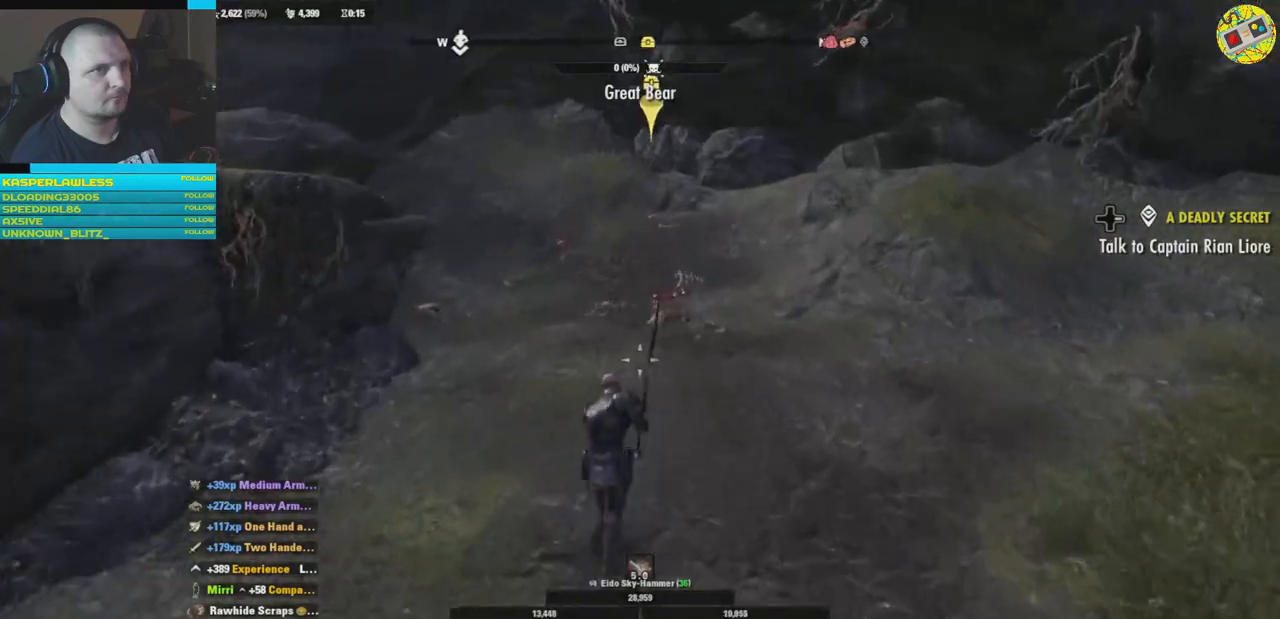
{"buttons": [], "left_stick": "up", "right_stick": "center", "events": []}
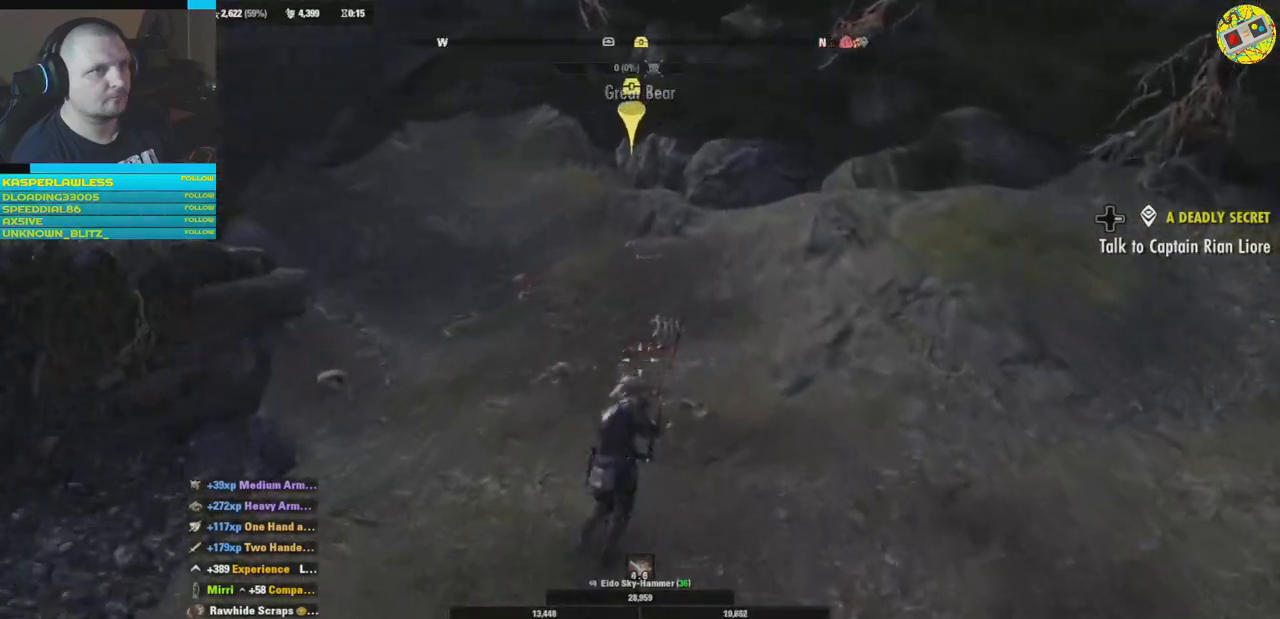
{"buttons": [], "left_stick": "up", "right_stick": "center", "events": []}
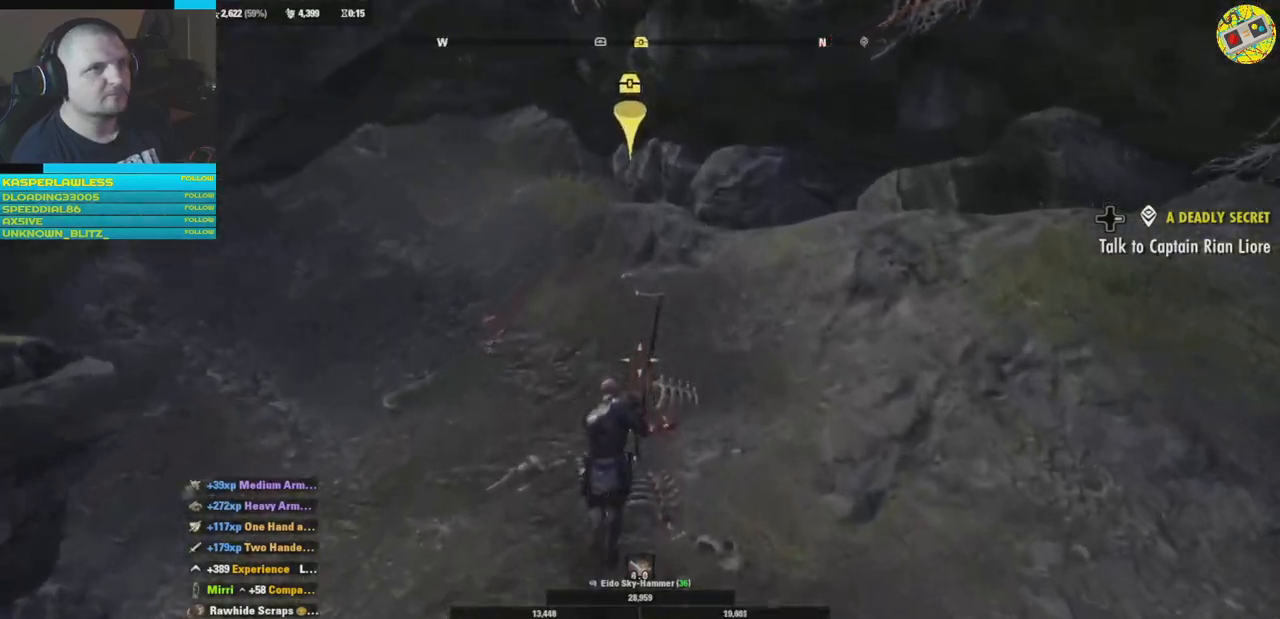
{"buttons": [], "left_stick": "right", "right_stick": "left", "events": [[467, "left_stick", "right"], [467, "right_stick", "left"]]}
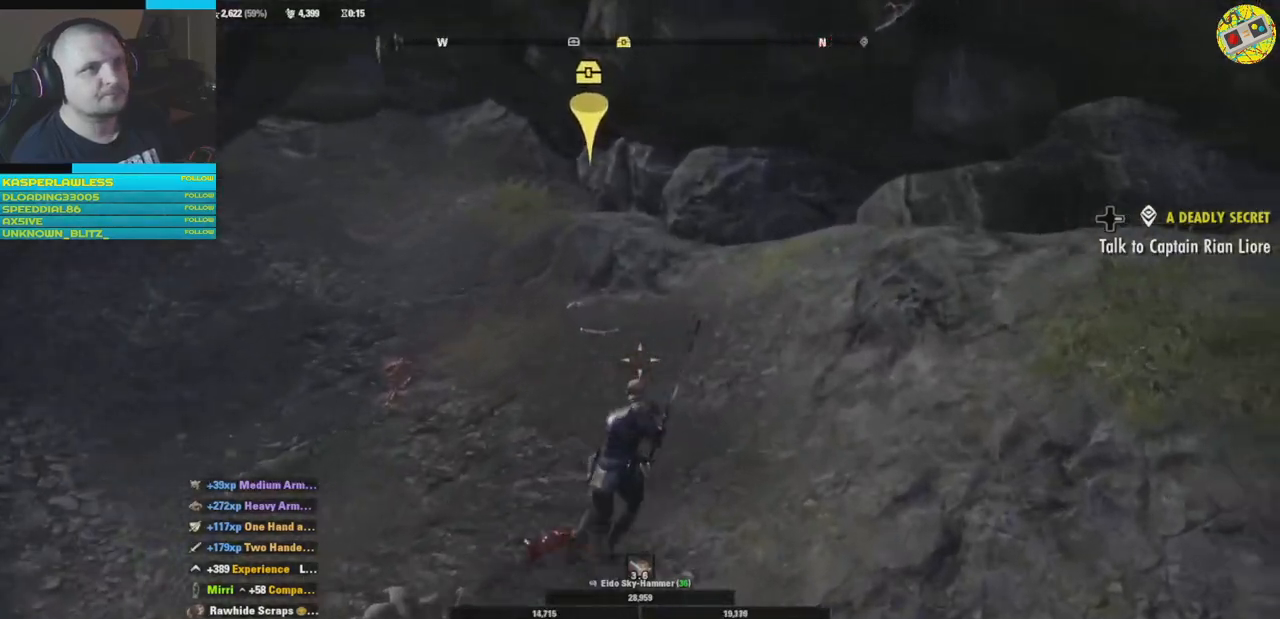
{"buttons": [], "left_stick": "down-left", "right_stick": "left", "events": [[16, "left_stick", "down"], [83, "left_stick", "down-left"]]}
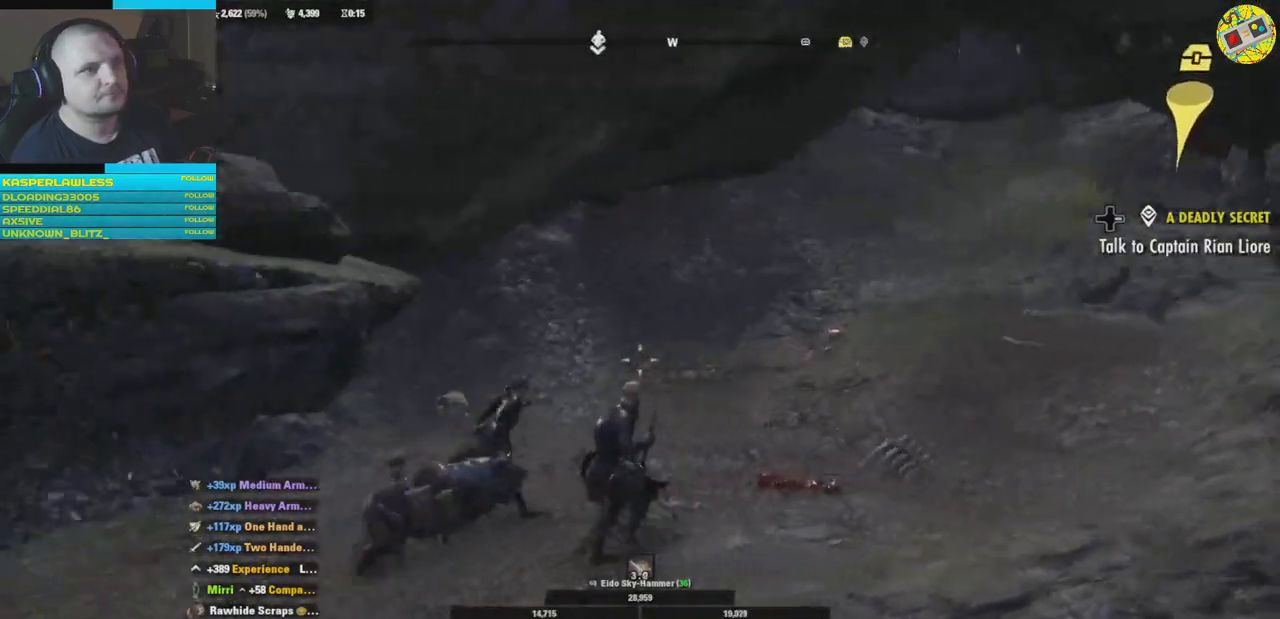
{"buttons": [], "left_stick": "left", "right_stick": "center", "events": [[117, "left_stick", "left"], [451, "right_stick", "center"]]}
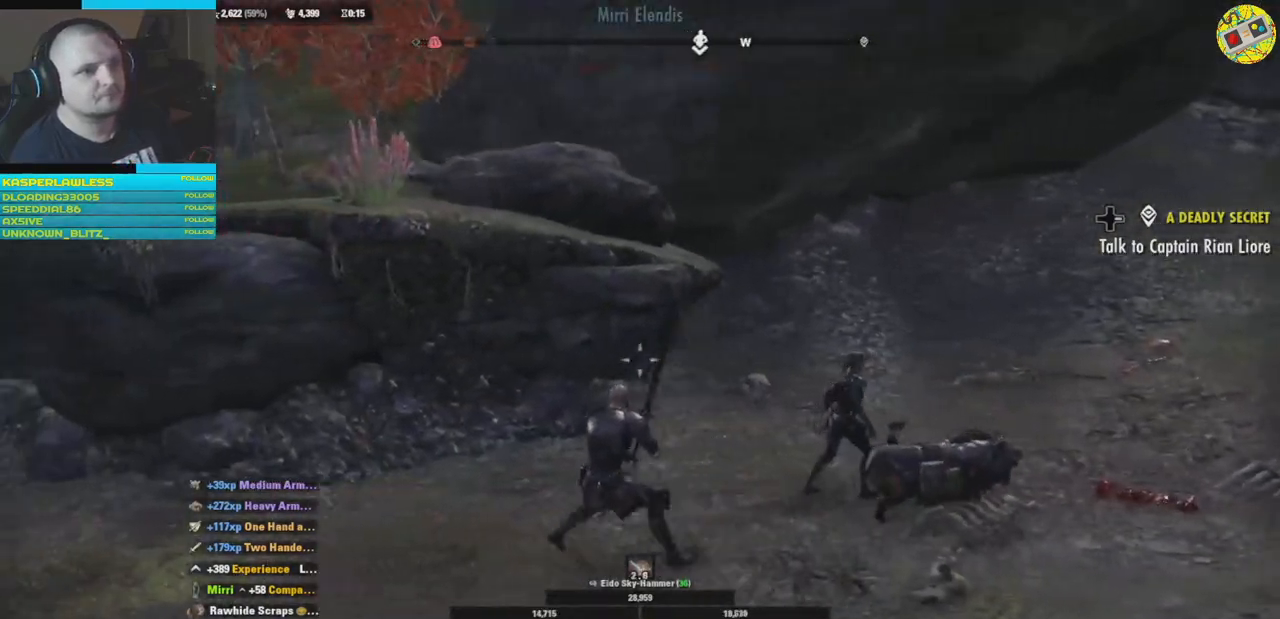
{"buttons": [], "left_stick": "left", "right_stick": "up-left", "events": [[50, "right_stick", "left"], [183, "right_stick", "up-left"]]}
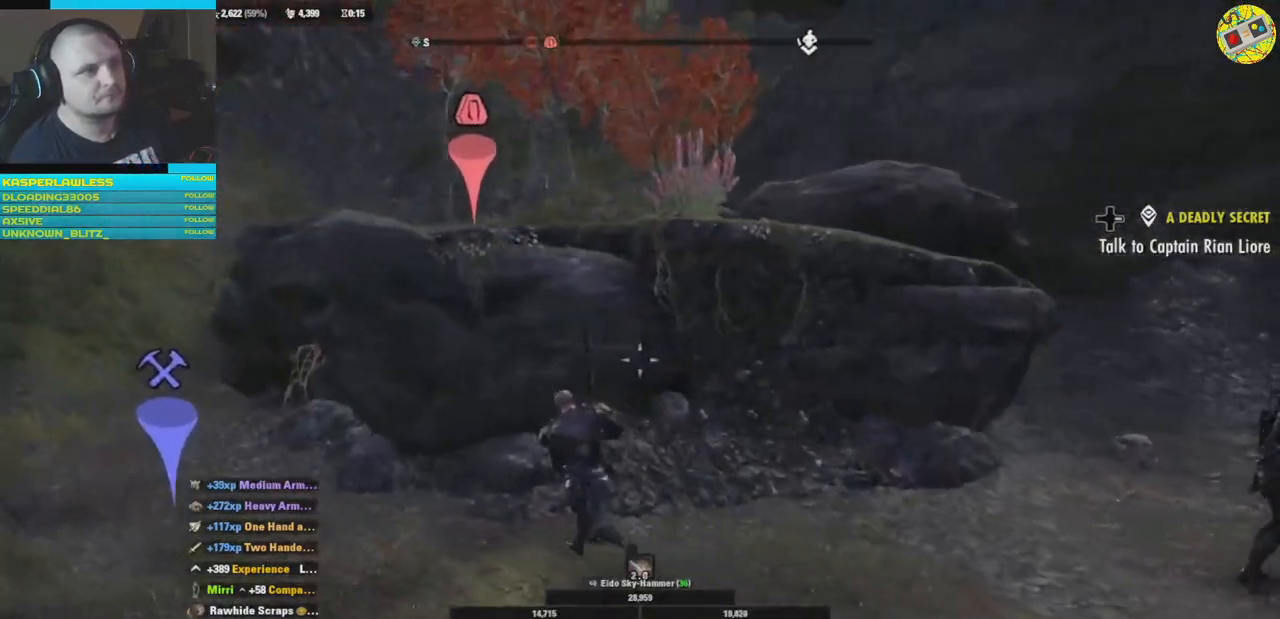
{"buttons": [], "left_stick": "up-left", "right_stick": "left", "events": [[134, "right_stick", "left"], [384, "left_stick", "up-left"]]}
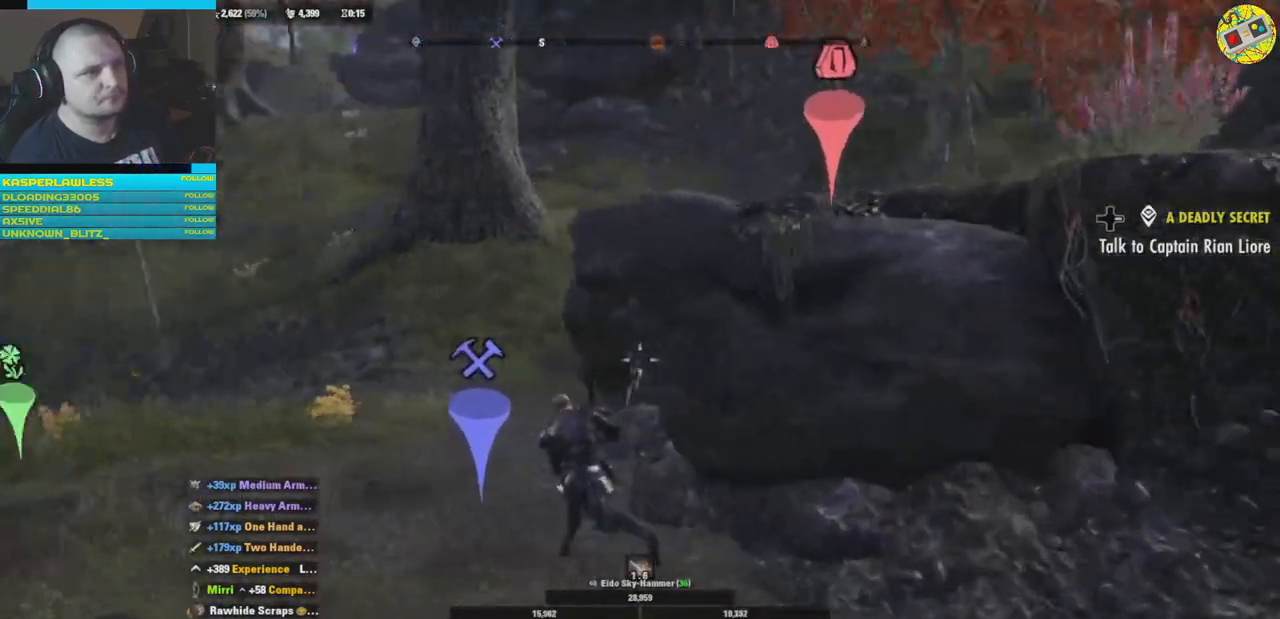
{"buttons": [], "left_stick": "up-left", "right_stick": "center", "events": [[66, "right_stick", "center"]]}
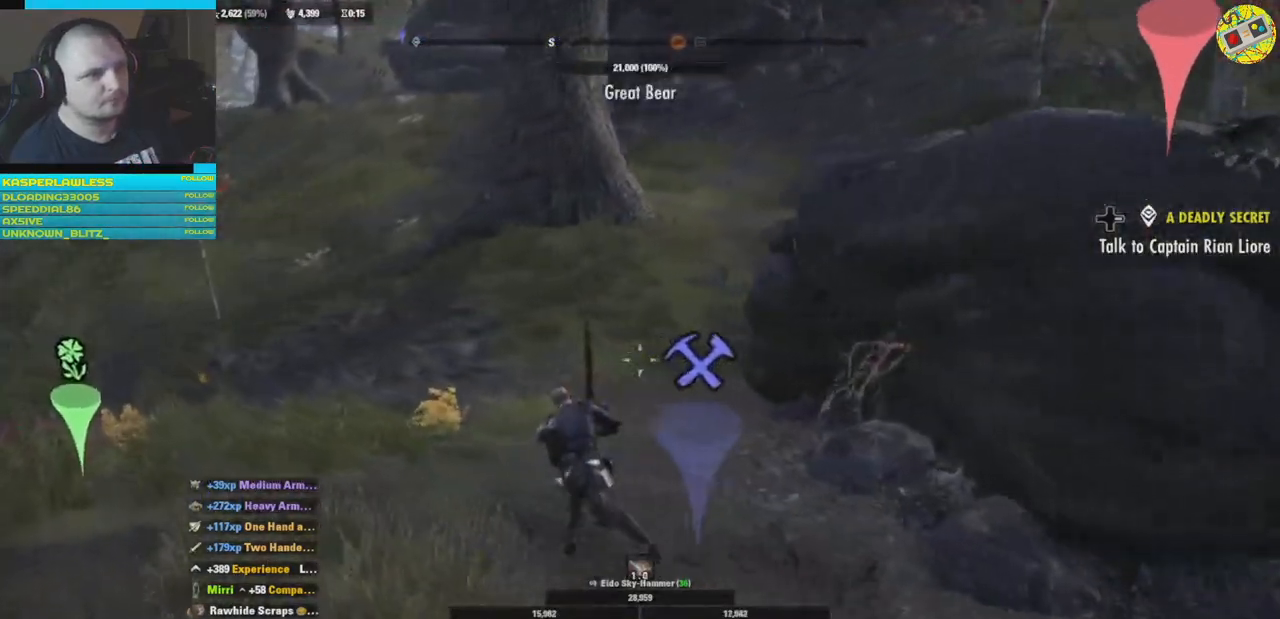
{"buttons": [], "left_stick": "up-left", "right_stick": "right", "events": [[317, "right_stick", "right"]]}
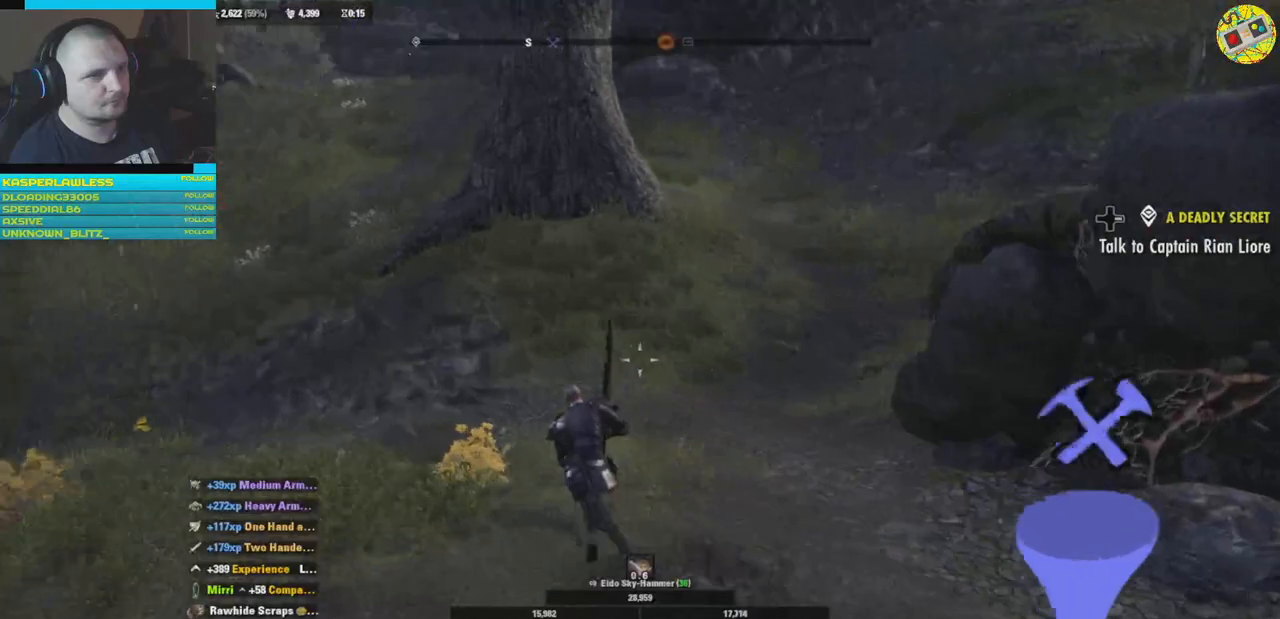
{"buttons": [], "left_stick": "up-left", "right_stick": "right", "events": []}
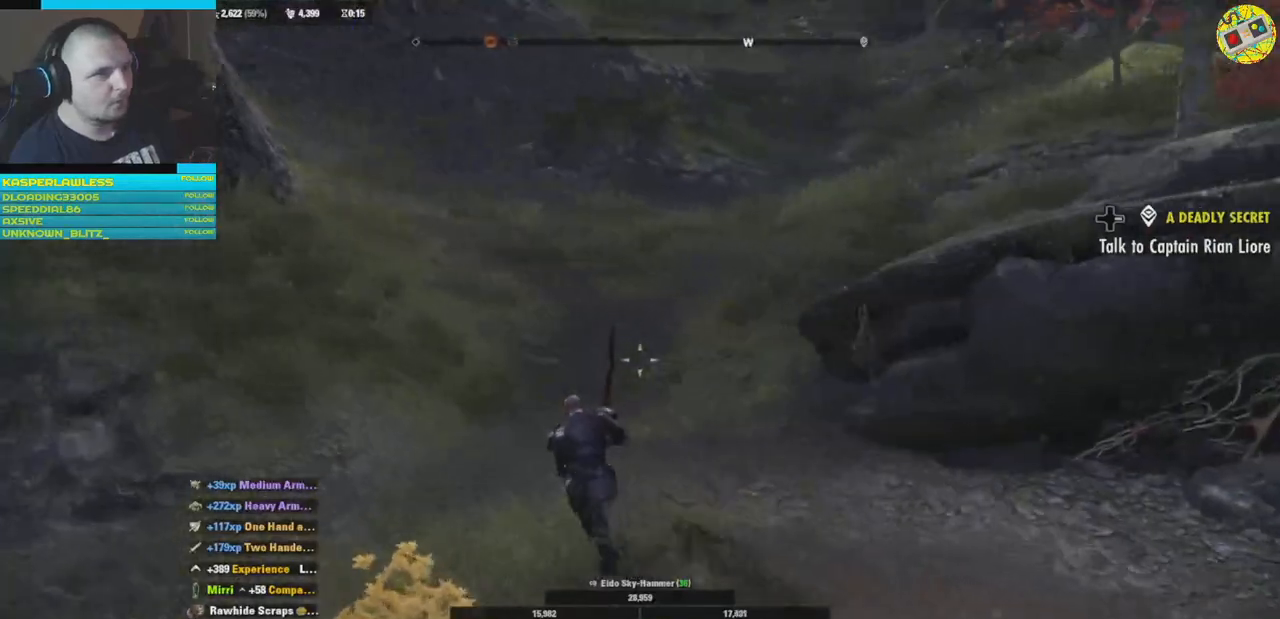
{"buttons": [], "left_stick": "up-left", "right_stick": "right", "events": []}